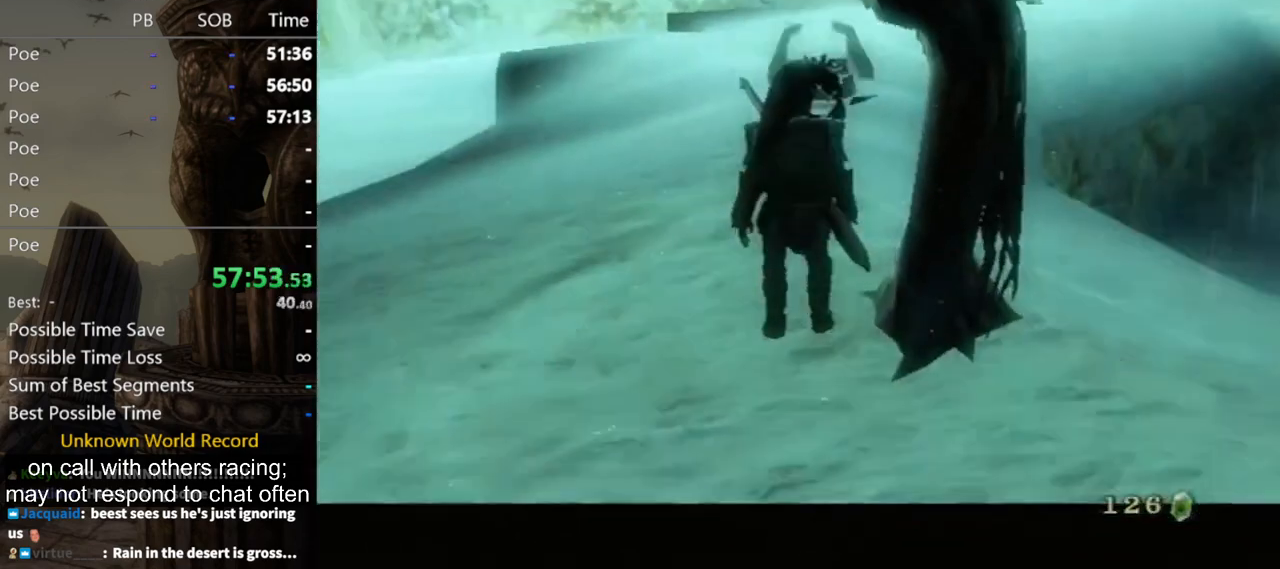
Gameplay with a controller (Nintendo layout); each line is a JSON object with the inputs held at the frame after it. "events" lists button and stick changes between this image and that frame as [ms after this image, input, new state], when the widget could be followed in between. Not read: L3 R3.
{"buttons": [], "left_stick": "up", "right_stick": "center", "events": [[200, "left_stick", "up"]]}
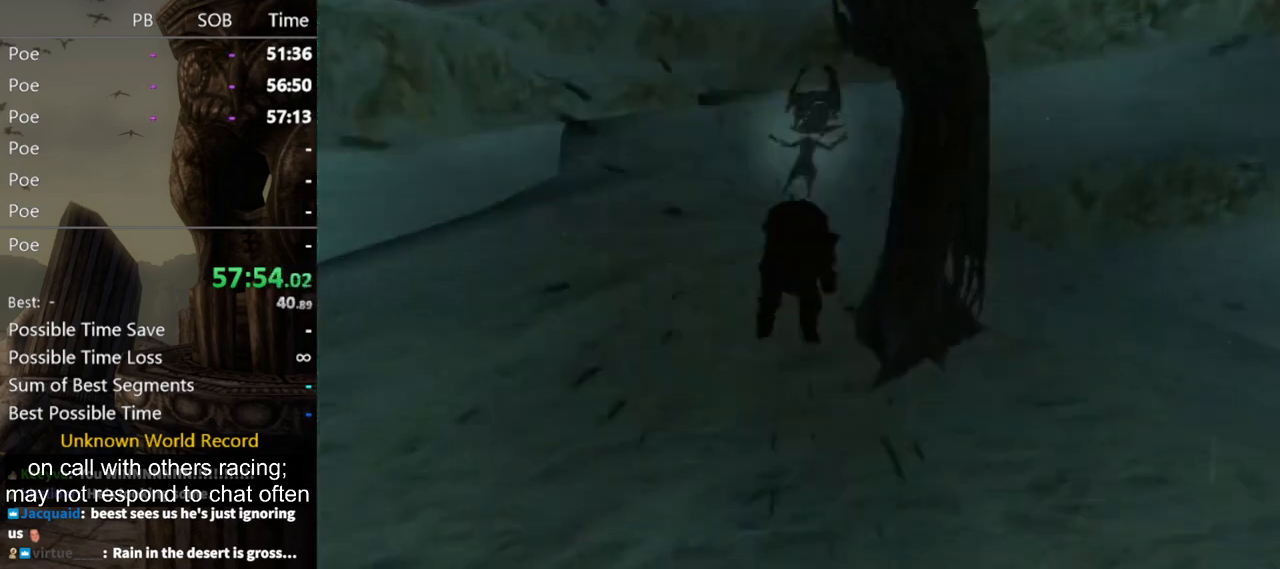
{"buttons": ["A"], "left_stick": "up", "right_stick": "center", "events": [[500, "A", "down"]]}
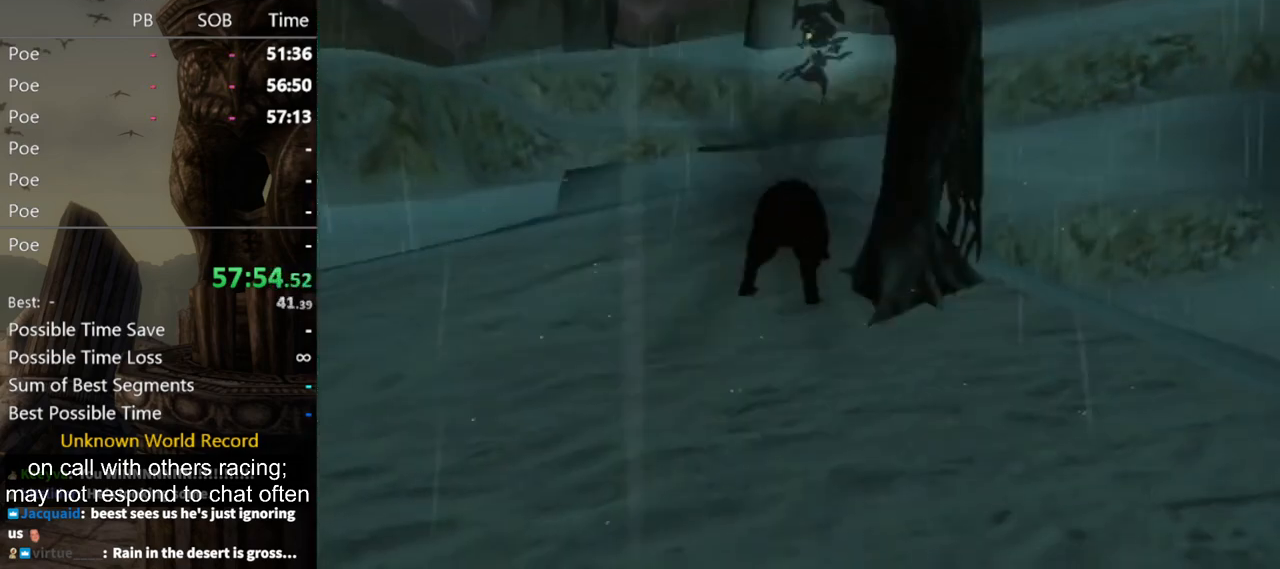
{"buttons": ["A"], "left_stick": "up", "right_stick": "center", "events": [[100, "A", "up"], [167, "A", "down"], [233, "A", "up"], [333, "A", "down"], [400, "A", "up"], [500, "A", "down"]]}
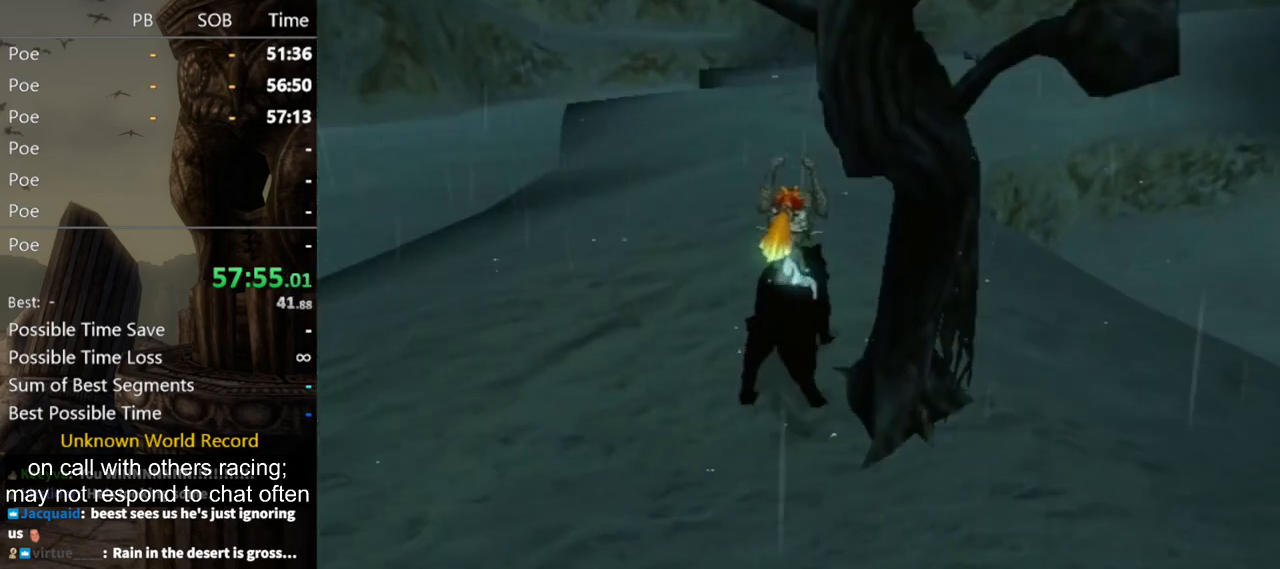
{"buttons": ["A"], "left_stick": "up", "right_stick": "center", "events": [[100, "A", "up"], [167, "A", "down"], [267, "A", "up"], [333, "A", "down"], [400, "A", "up"], [467, "A", "down"]]}
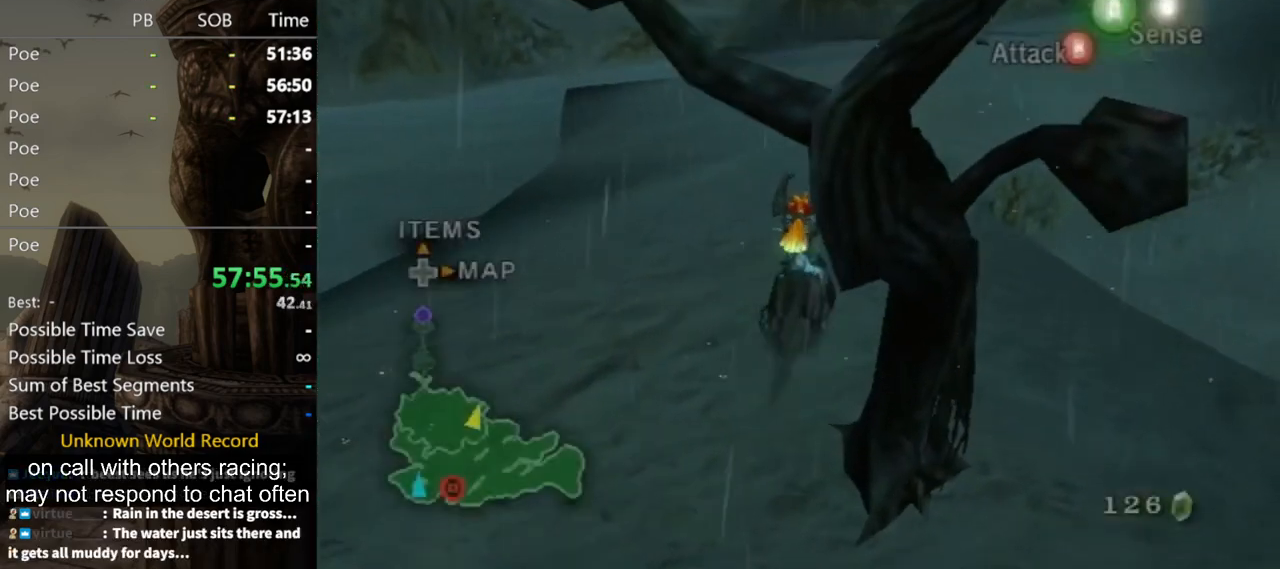
{"buttons": [], "left_stick": "up", "right_stick": "center", "events": [[67, "A", "up"], [167, "A", "down"], [200, "A", "up"], [300, "A", "down"], [367, "A", "up"]]}
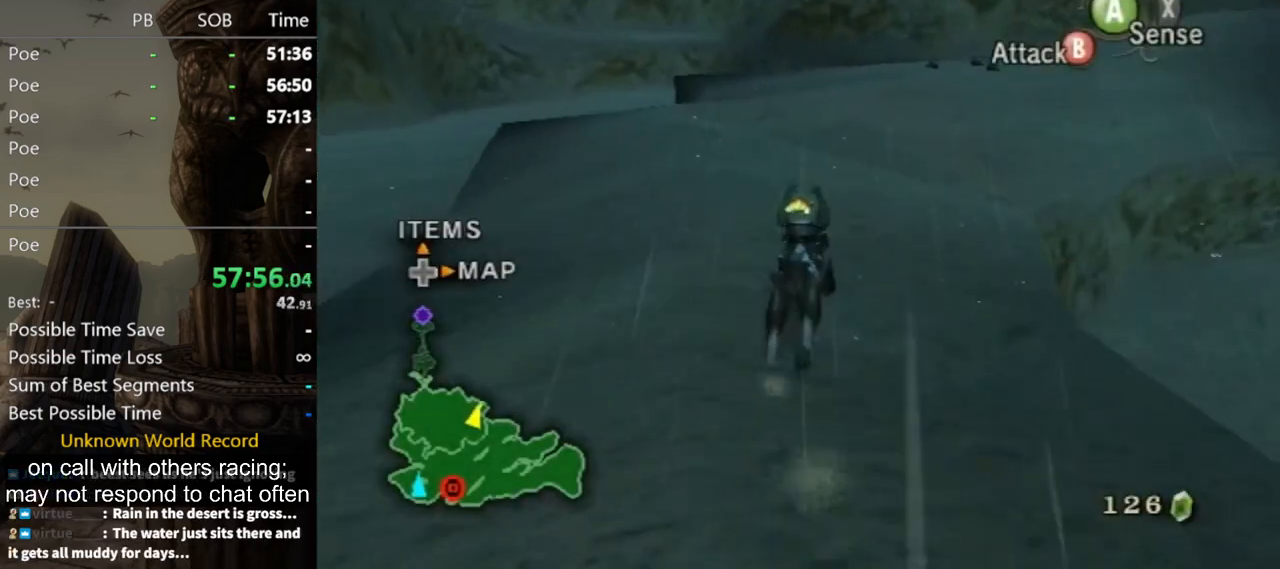
{"buttons": [], "left_stick": "up", "right_stick": "center", "events": []}
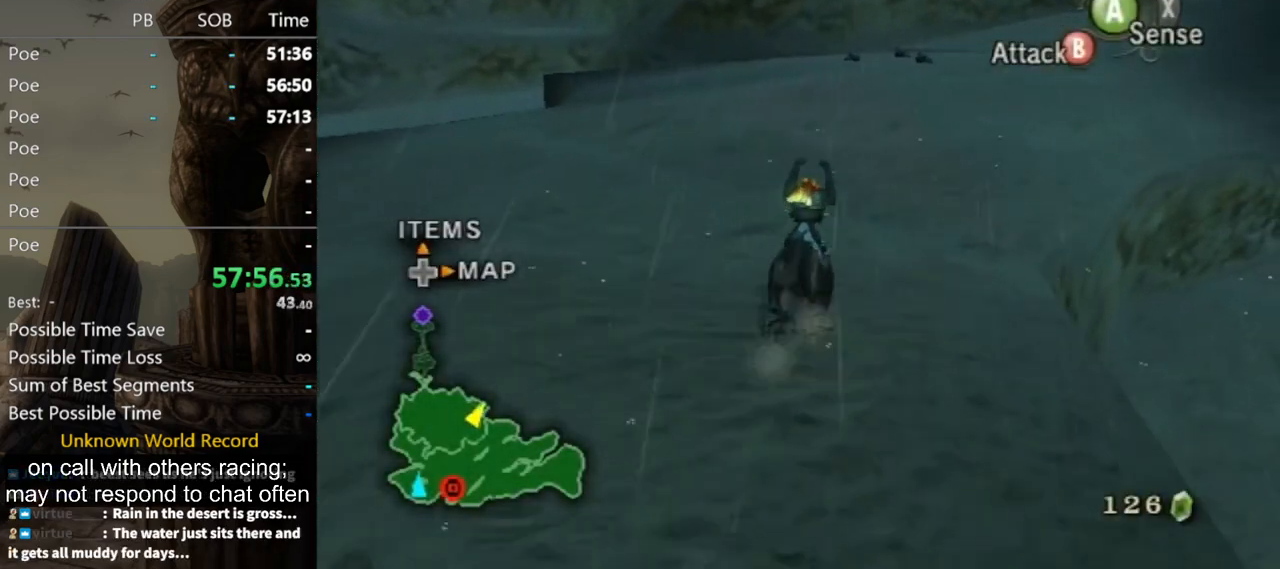
{"buttons": ["A"], "left_stick": "up", "right_stick": "center", "events": [[67, "right_stick", "down"], [200, "right_stick", "center"], [500, "A", "down"]]}
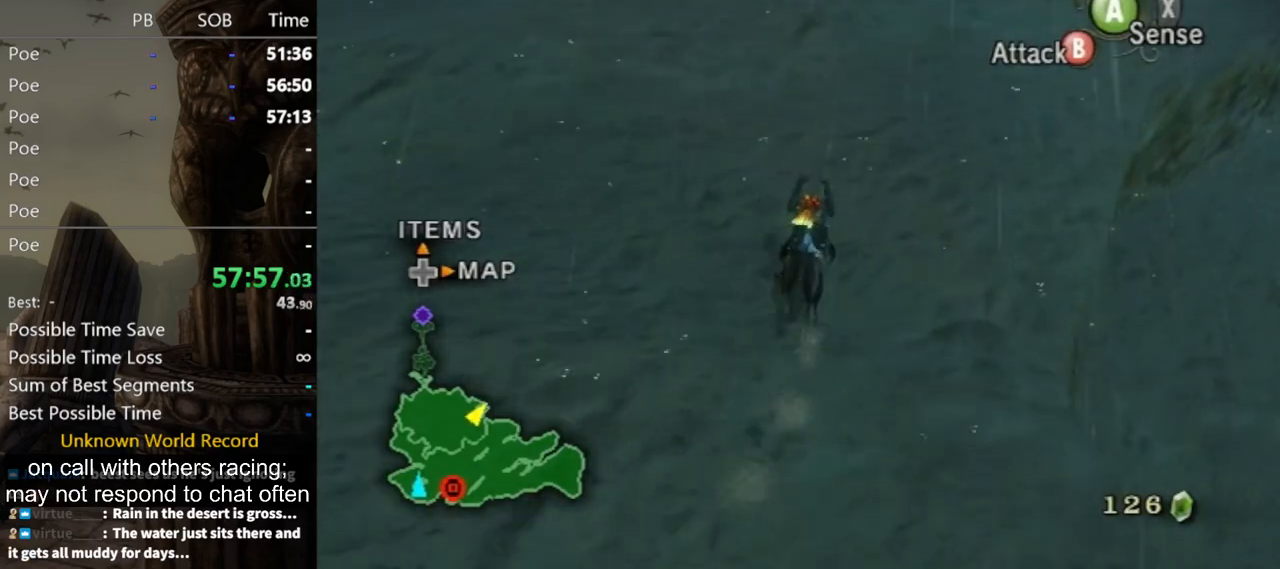
{"buttons": ["A"], "left_stick": "up", "right_stick": "center", "events": [[33, "A", "up"], [133, "A", "down"], [200, "A", "up"], [300, "A", "down"], [367, "A", "up"], [467, "A", "down"]]}
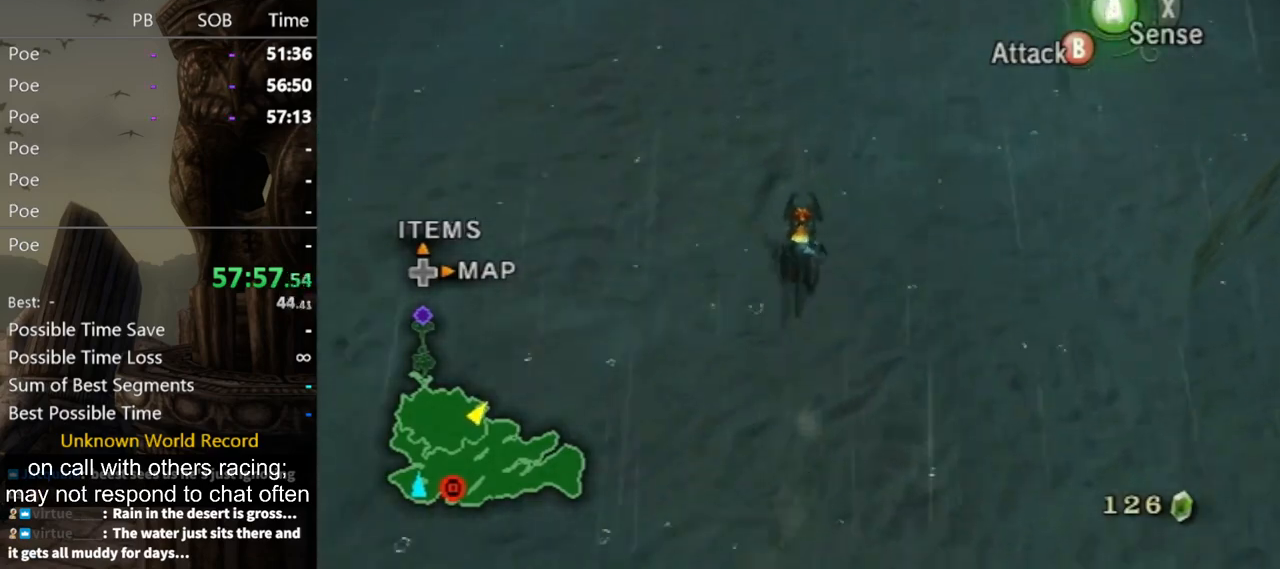
{"buttons": [], "left_stick": "up", "right_stick": "center", "events": [[33, "A", "up"], [100, "A", "down"], [167, "A", "up"], [233, "A", "down"], [267, "A", "up"], [333, "A", "down"], [400, "A", "up"]]}
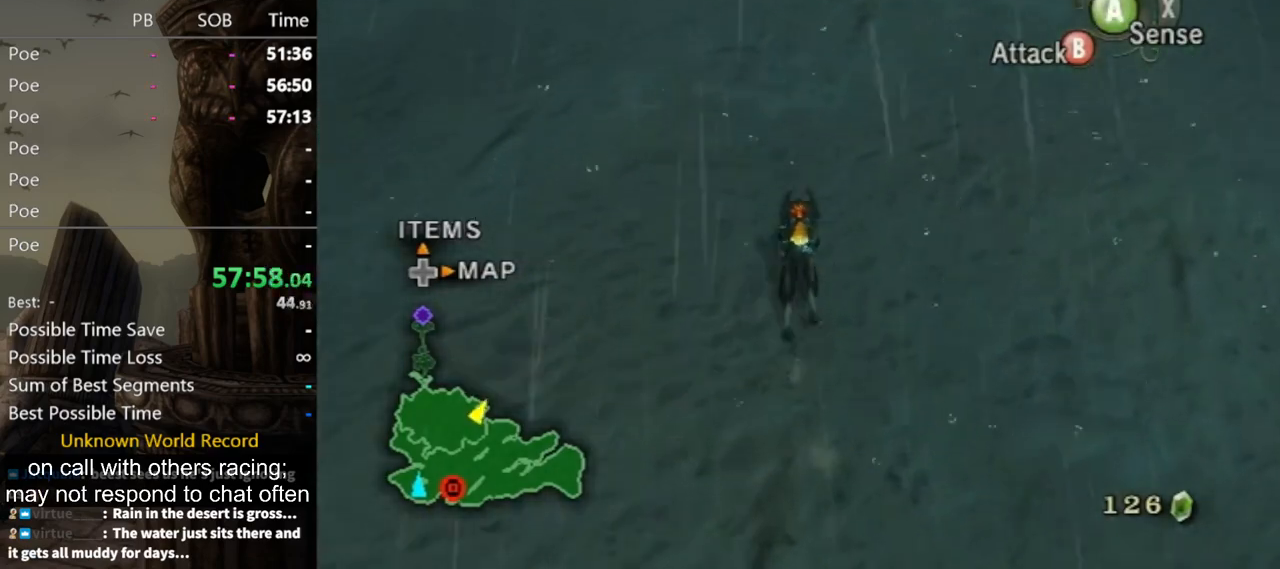
{"buttons": ["B"], "left_stick": "up", "right_stick": "center", "events": [[500, "B", "down"]]}
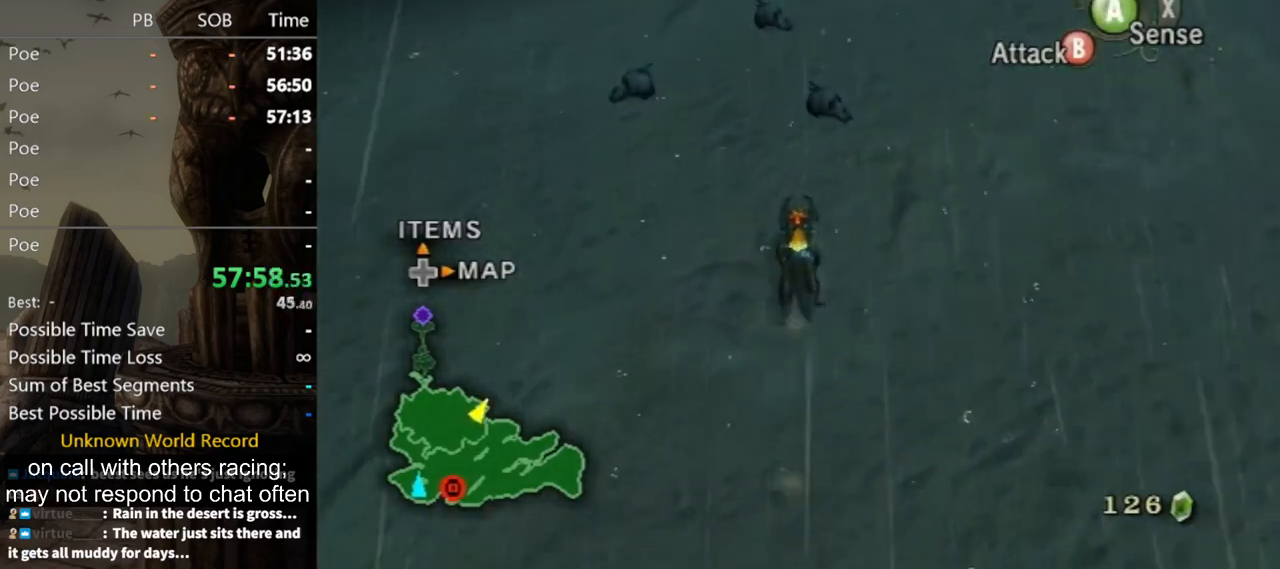
{"buttons": ["B"], "left_stick": "down", "right_stick": "center", "events": [[467, "left_stick", "down"]]}
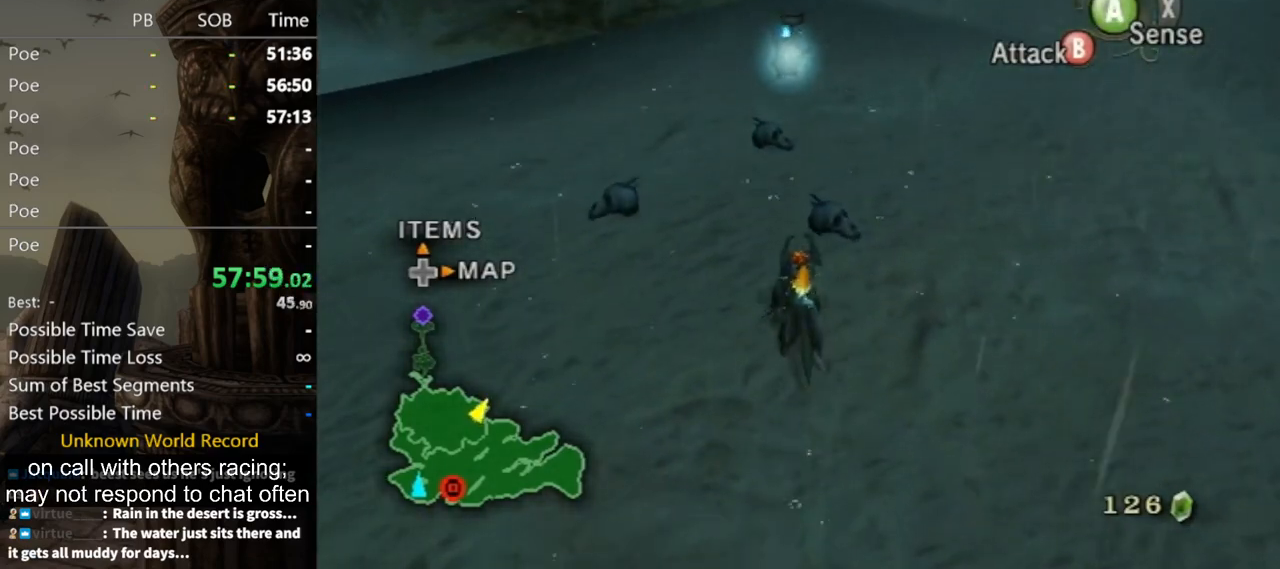
{"buttons": ["B"], "left_stick": "down", "right_stick": "center", "events": [[233, "left_stick", "up-right"], [333, "left_stick", "down"]]}
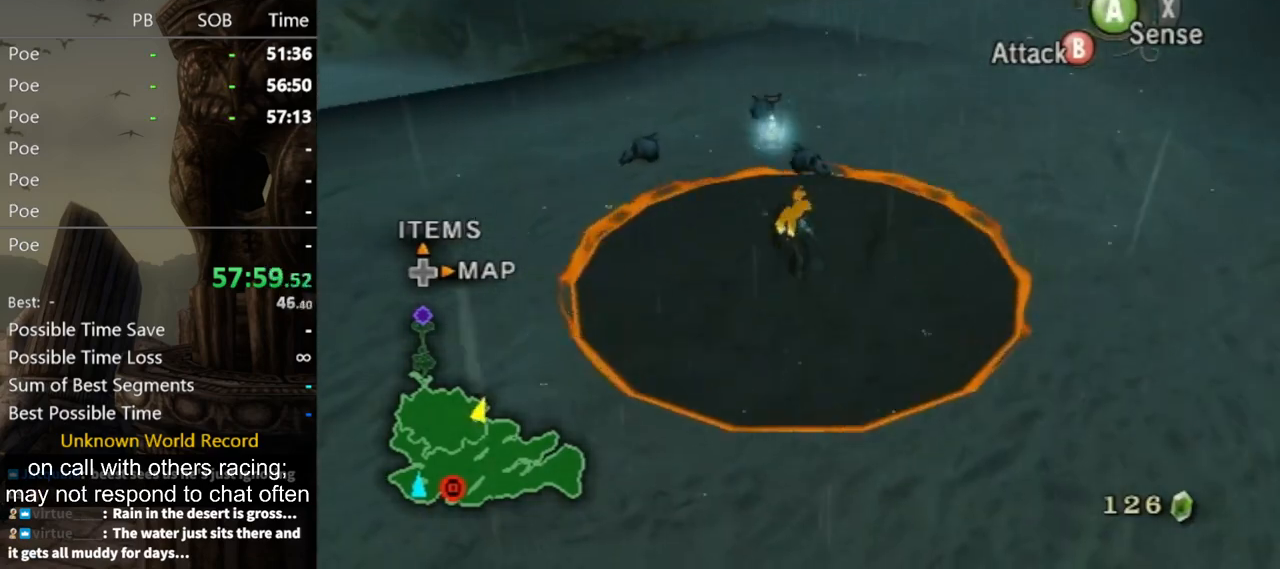
{"buttons": [], "left_stick": "center", "right_stick": "center", "events": [[33, "left_stick", "up"], [100, "X", "down"], [167, "left_stick", "center"], [233, "X", "up"], [333, "B", "up"]]}
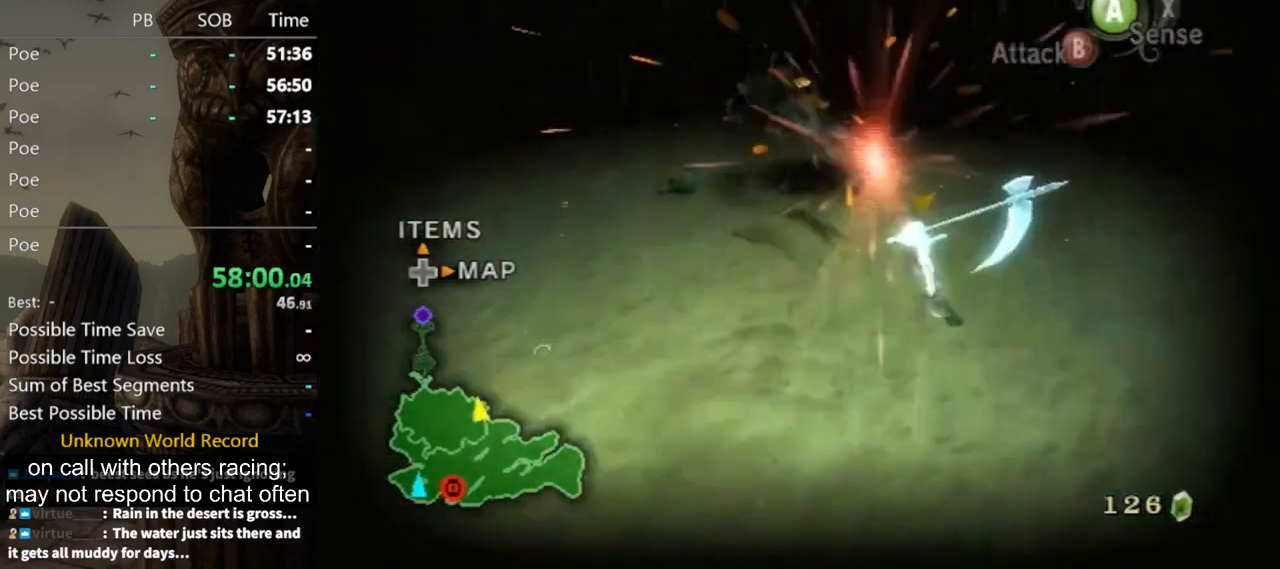
{"buttons": [], "left_stick": "center", "right_stick": "center", "events": []}
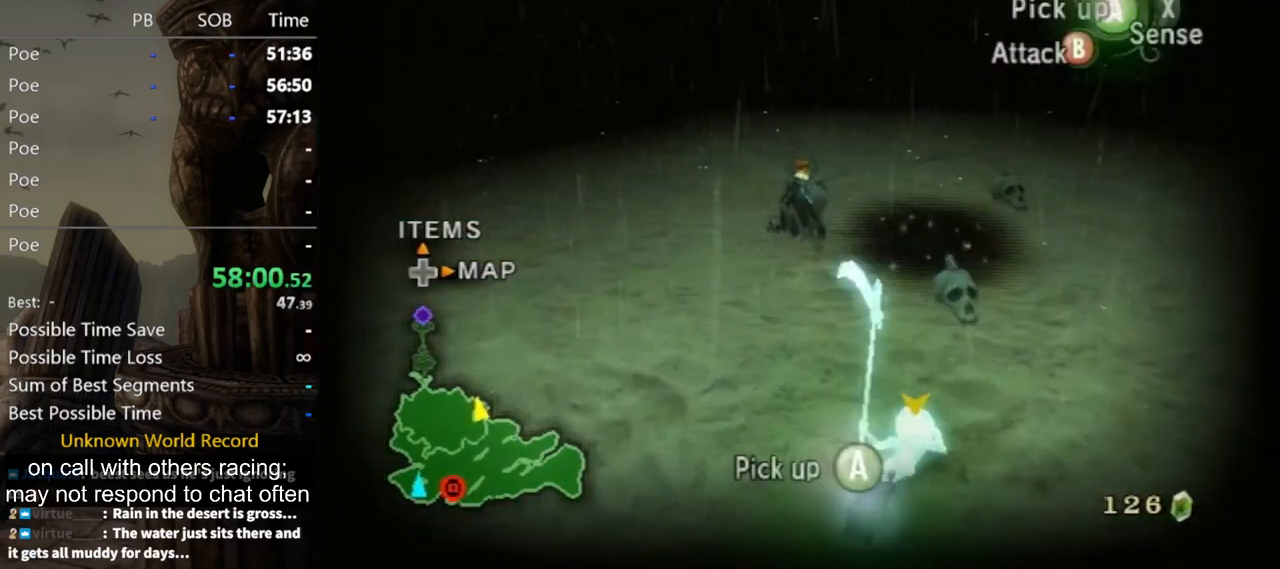
{"buttons": [], "left_stick": "center", "right_stick": "center", "events": [[67, "left_stick", "down-right"], [67, "right_stick", "left"], [367, "left_stick", "center"], [500, "right_stick", "center"]]}
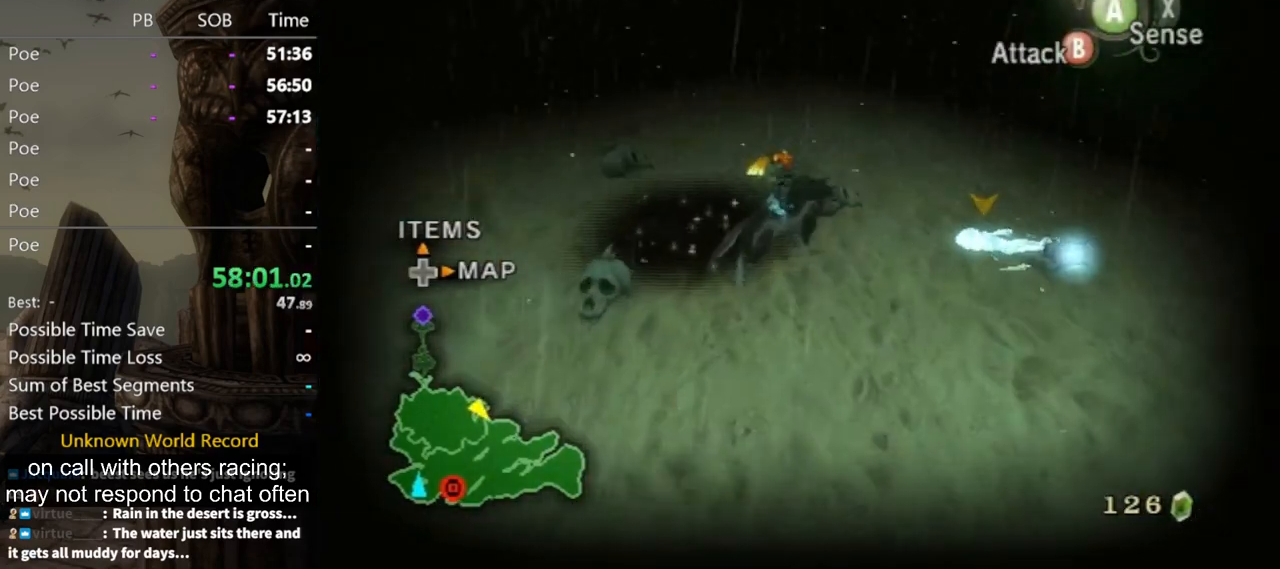
{"buttons": ["L1"], "left_stick": "center", "right_stick": "center", "events": [[200, "L1", "down"], [300, "A", "down"], [333, "A", "up"], [333, "X", "down"], [433, "X", "up"]]}
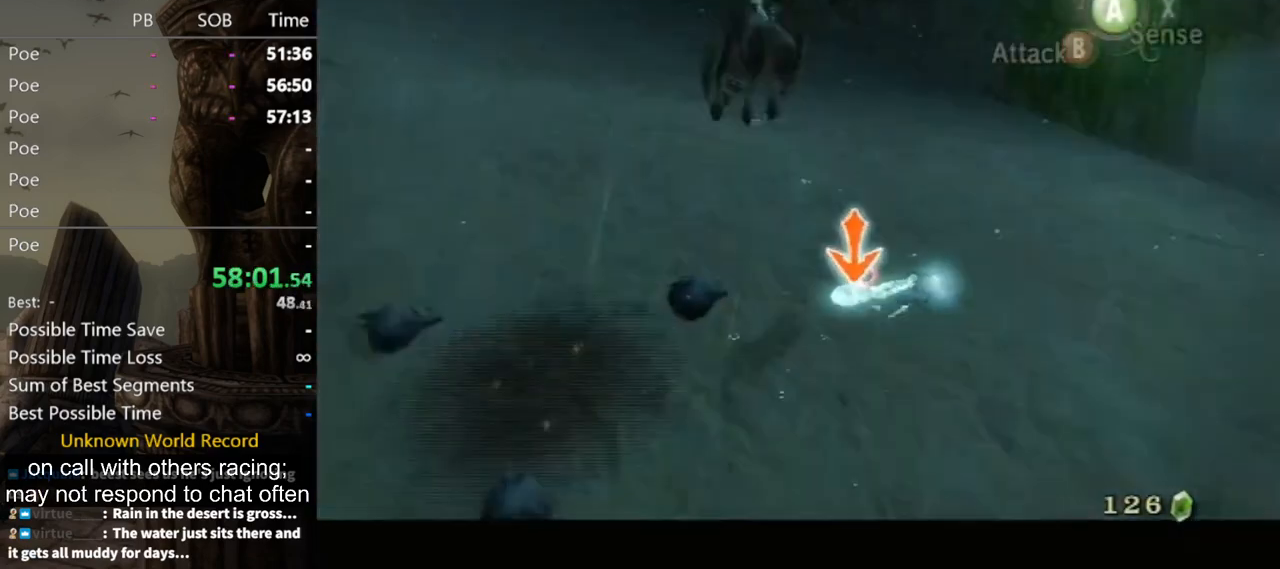
{"buttons": [], "left_stick": "center", "right_stick": "left", "events": [[167, "L1", "up"], [400, "right_stick", "left"]]}
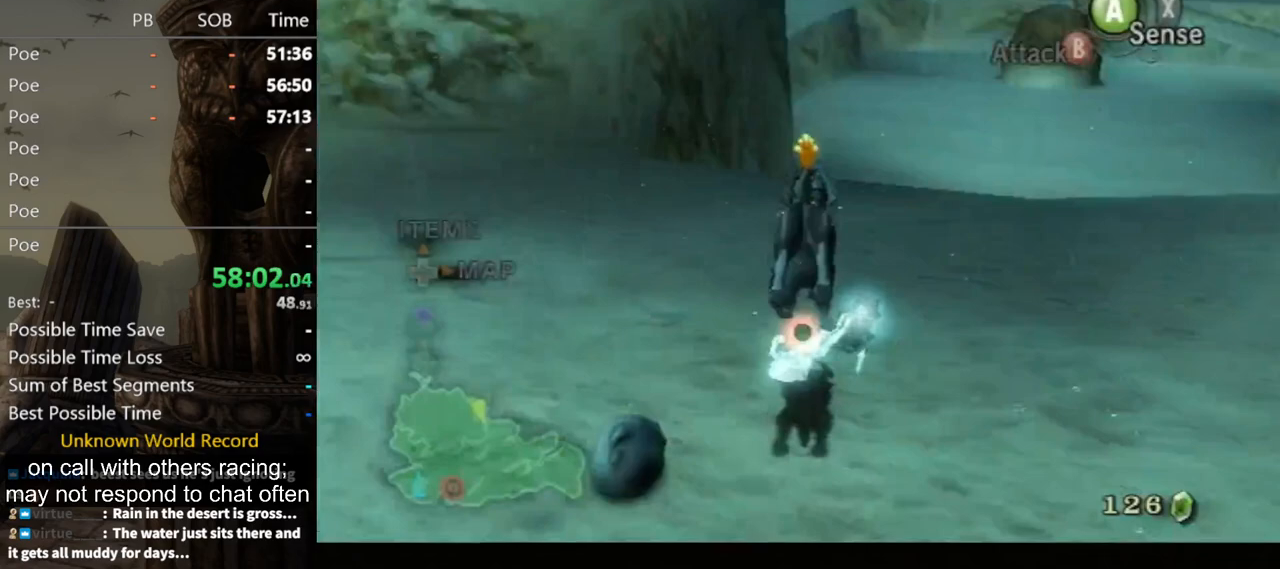
{"buttons": [], "left_stick": "center", "right_stick": "center", "events": [[100, "right_stick", "center"]]}
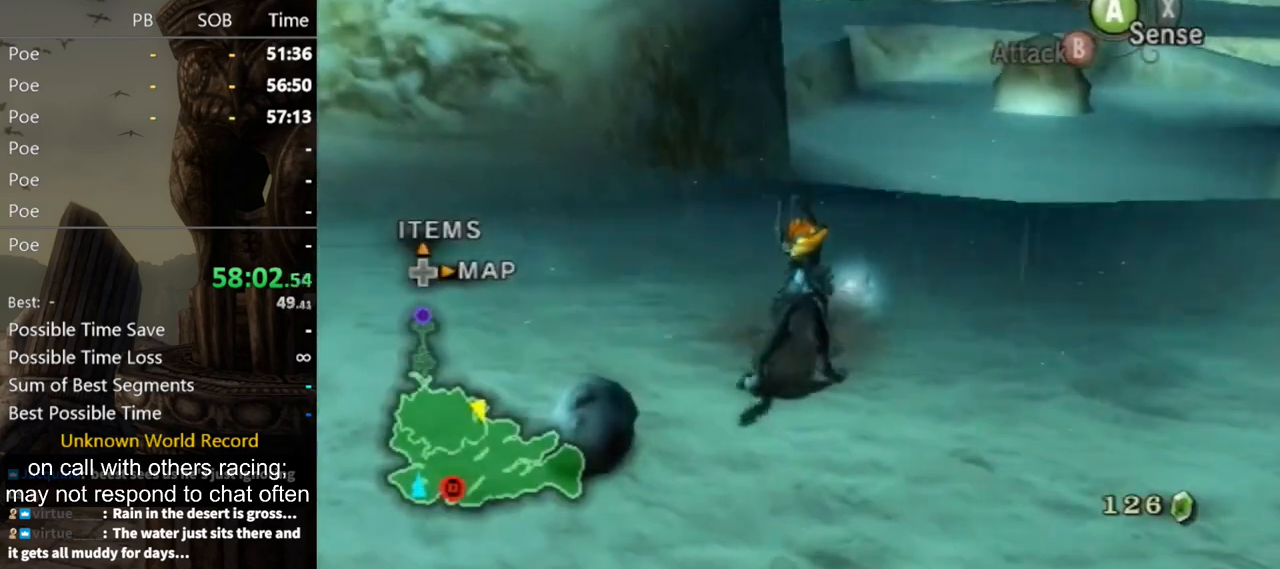
{"buttons": ["X"], "left_stick": "center", "right_stick": "center", "events": [[67, "right_stick", "left"], [167, "right_stick", "center"], [500, "X", "down"]]}
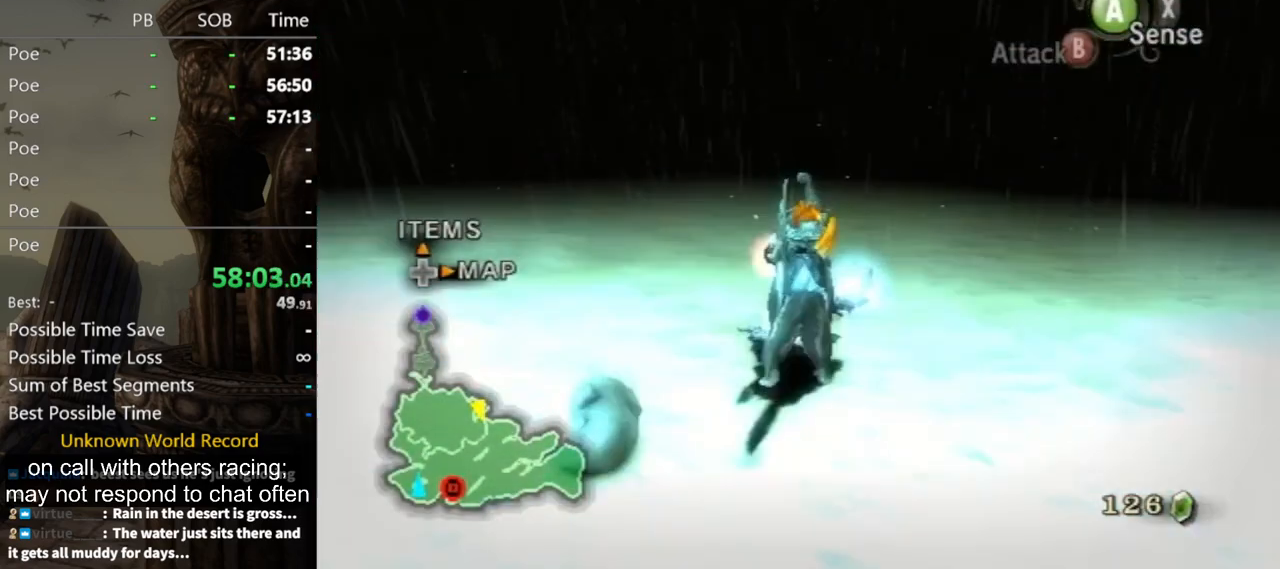
{"buttons": [], "left_stick": "center", "right_stick": "center", "events": [[100, "X", "up"], [267, "right_stick", "down"], [467, "right_stick", "center"]]}
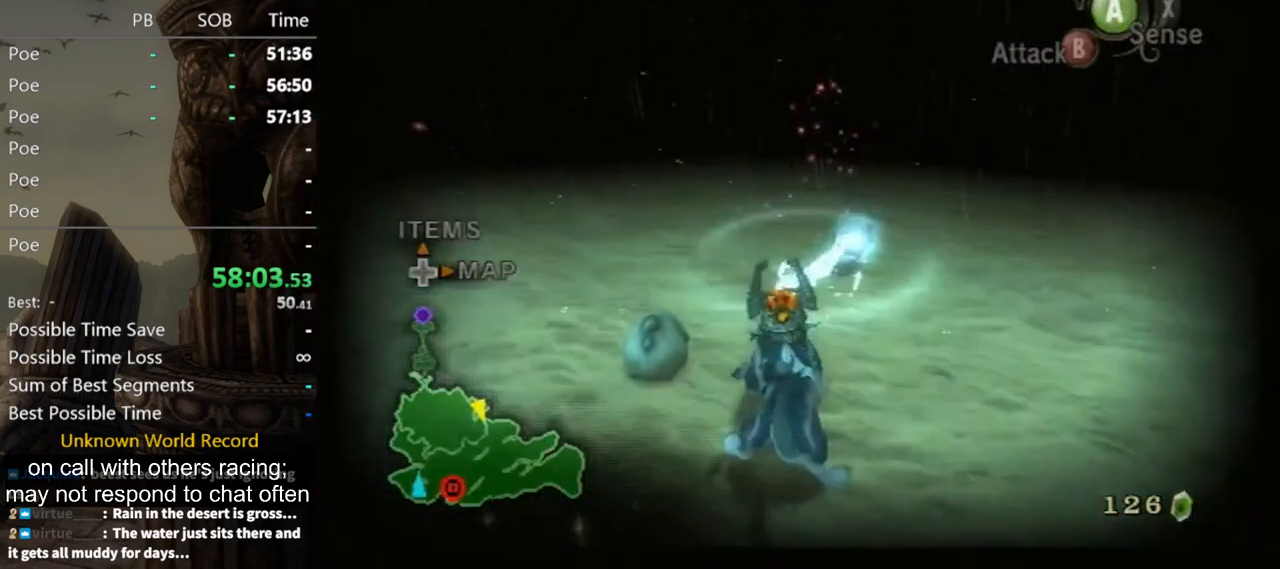
{"buttons": [], "left_stick": "center", "right_stick": "center", "events": [[100, "right_stick", "down"], [300, "right_stick", "center"]]}
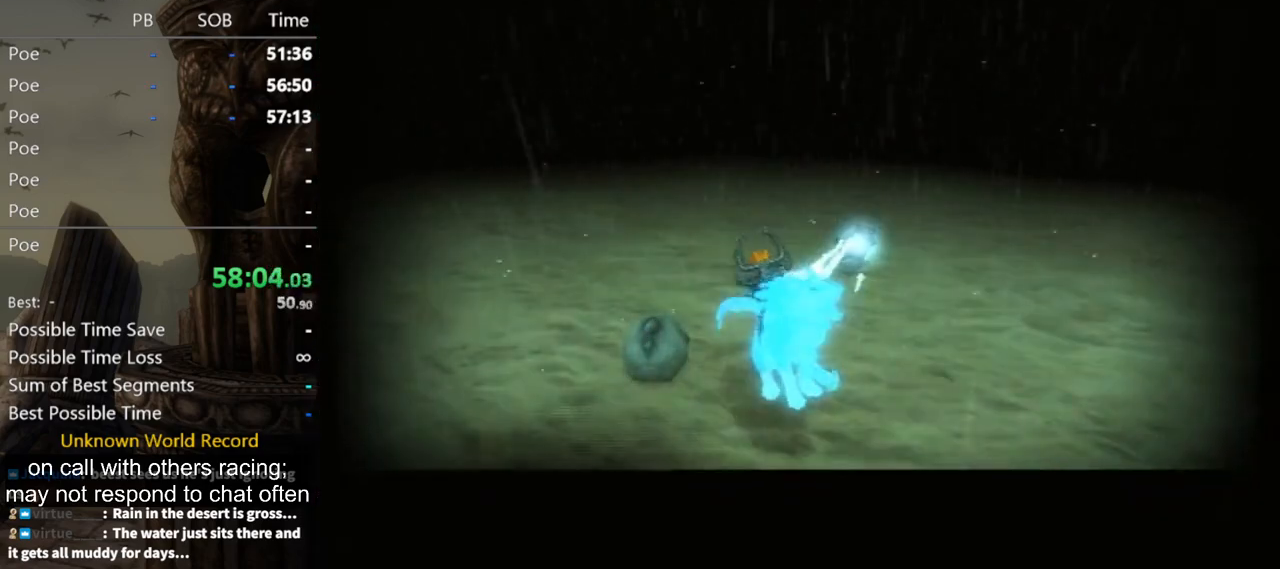
{"buttons": [], "left_stick": "center", "right_stick": "center", "events": []}
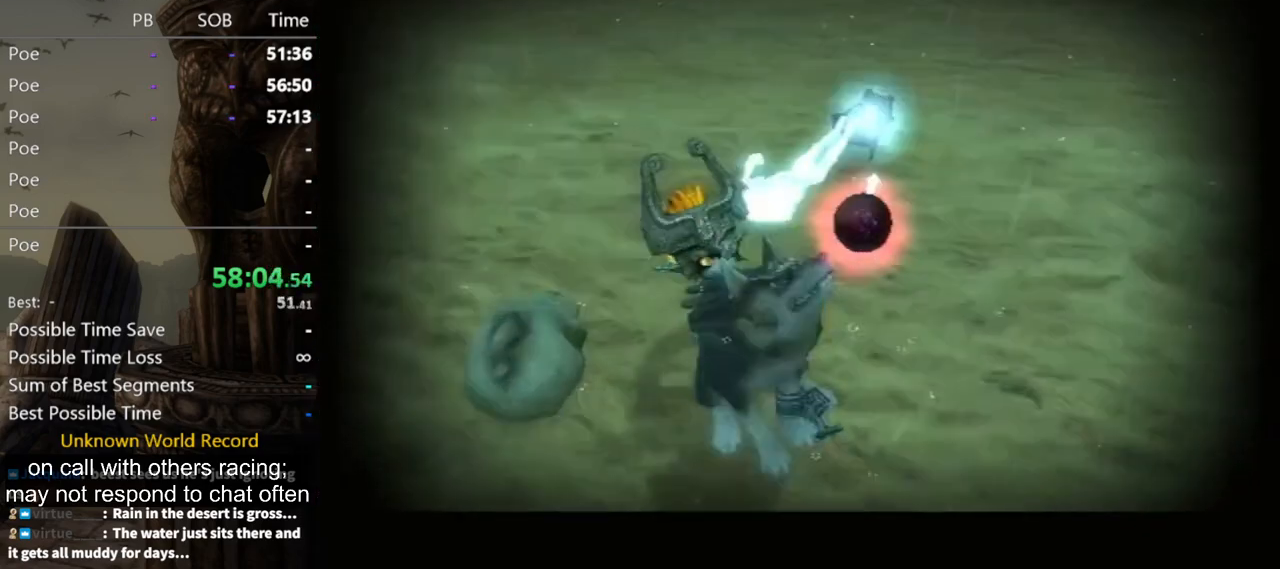
{"buttons": [], "left_stick": "center", "right_stick": "center", "events": [[167, "B", "down"], [333, "B", "up"]]}
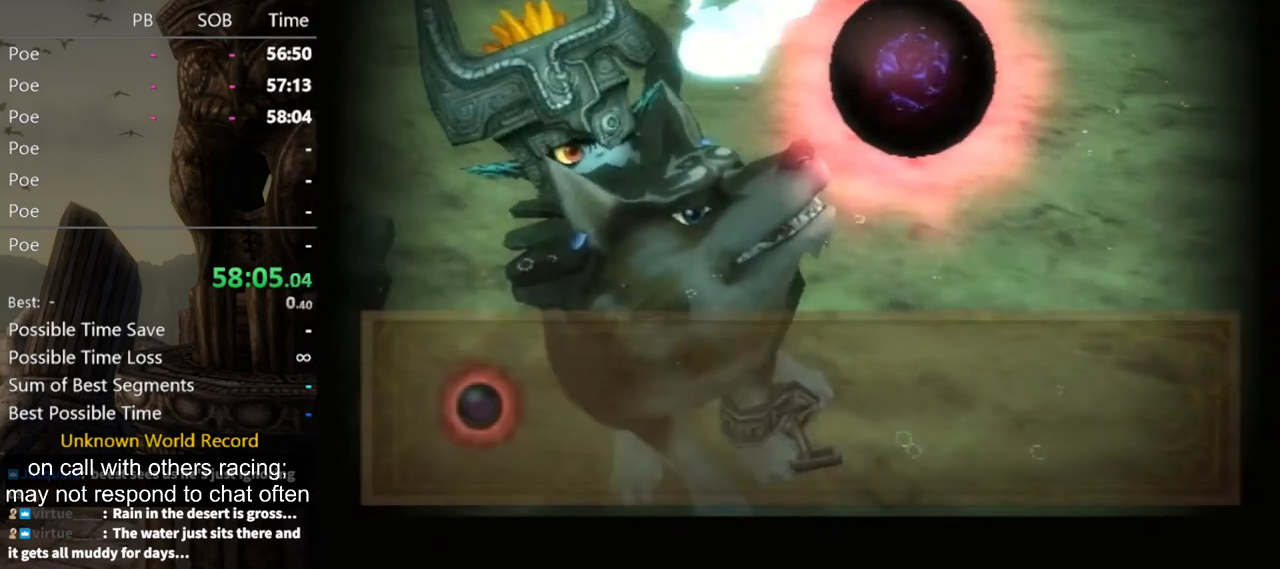
{"buttons": [], "left_stick": "center", "right_stick": "center", "events": []}
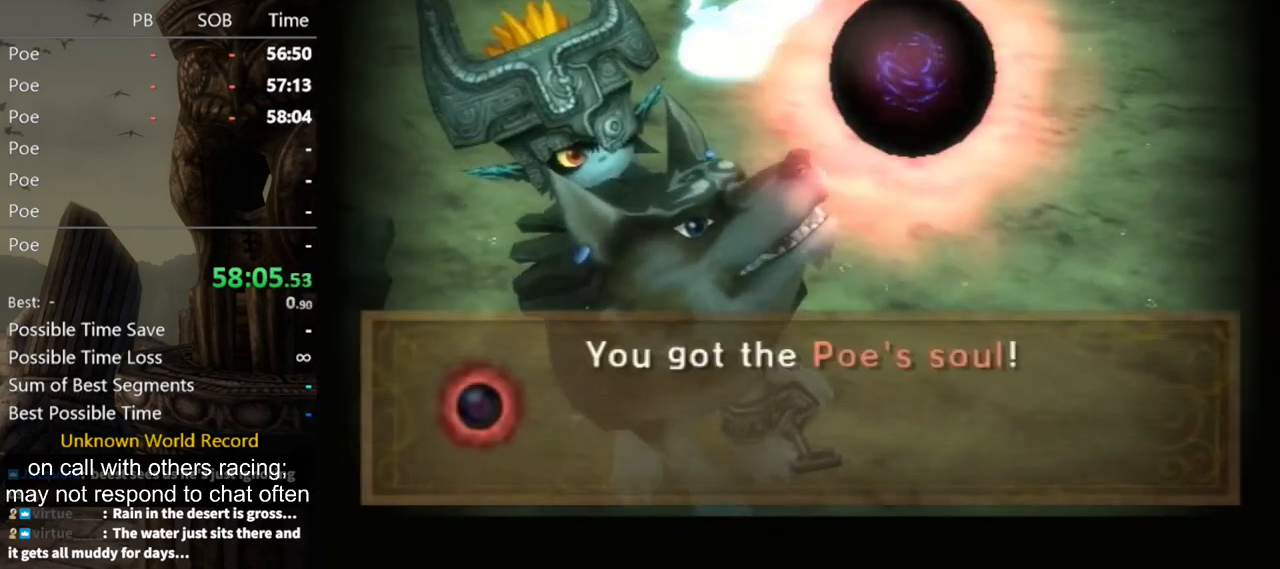
{"buttons": [], "left_stick": "center", "right_stick": "center", "events": []}
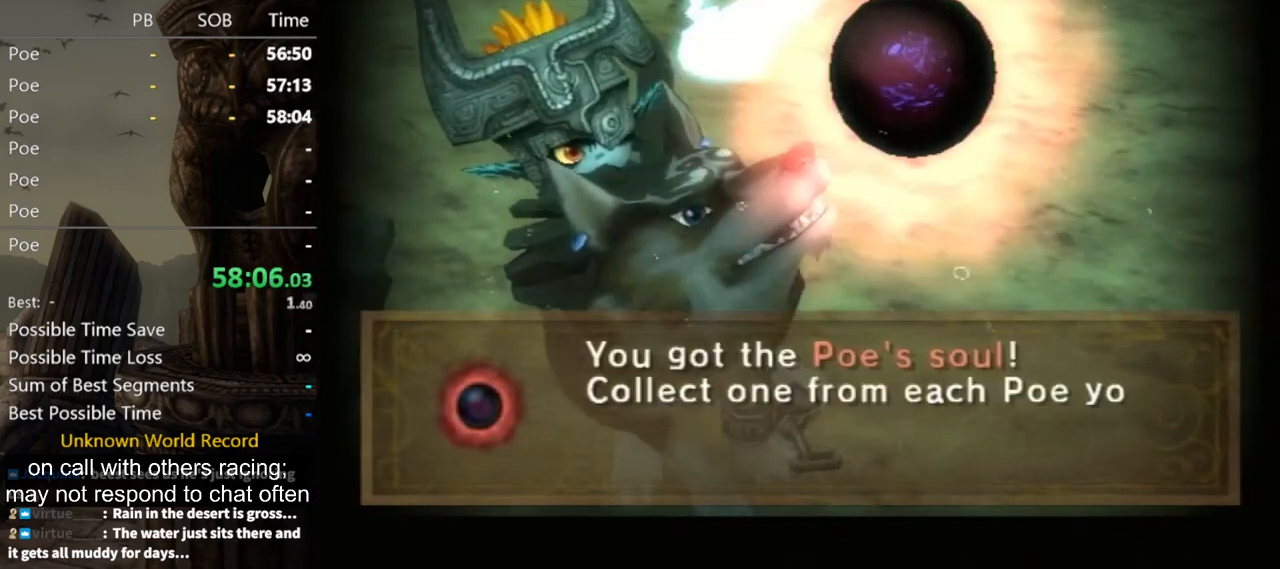
{"buttons": ["A"], "left_stick": "center", "right_stick": "center", "events": [[467, "A", "down"]]}
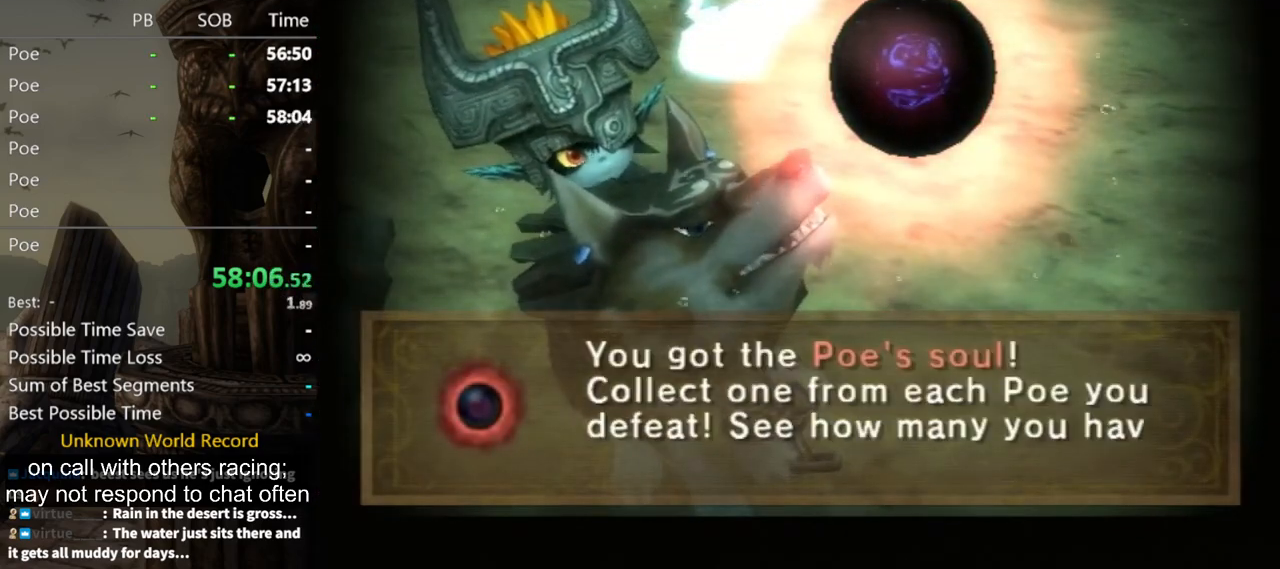
{"buttons": [], "left_stick": "center", "right_stick": "center", "events": [[67, "A", "up"], [167, "A", "down"], [233, "A", "up"], [300, "A", "down"], [400, "A", "up"], [467, "A", "down"], [500, "A", "up"]]}
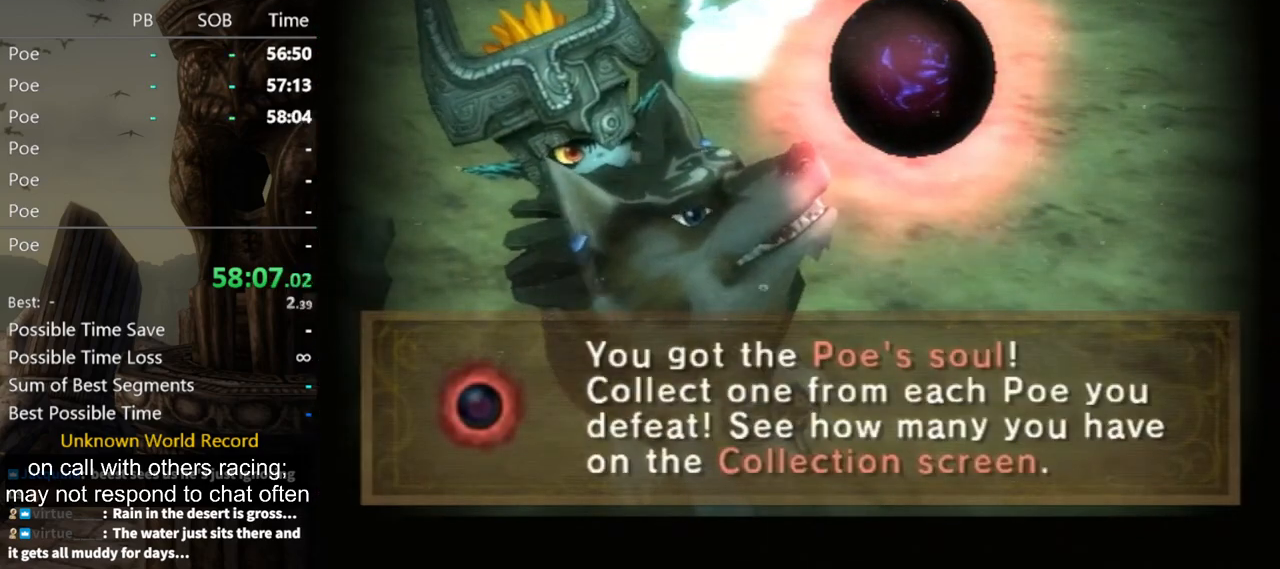
{"buttons": [], "left_stick": "down-left", "right_stick": "center", "events": [[67, "A", "down"], [100, "A", "up"], [167, "A", "down"], [233, "A", "up"], [233, "left_stick", "down"], [500, "left_stick", "down-left"]]}
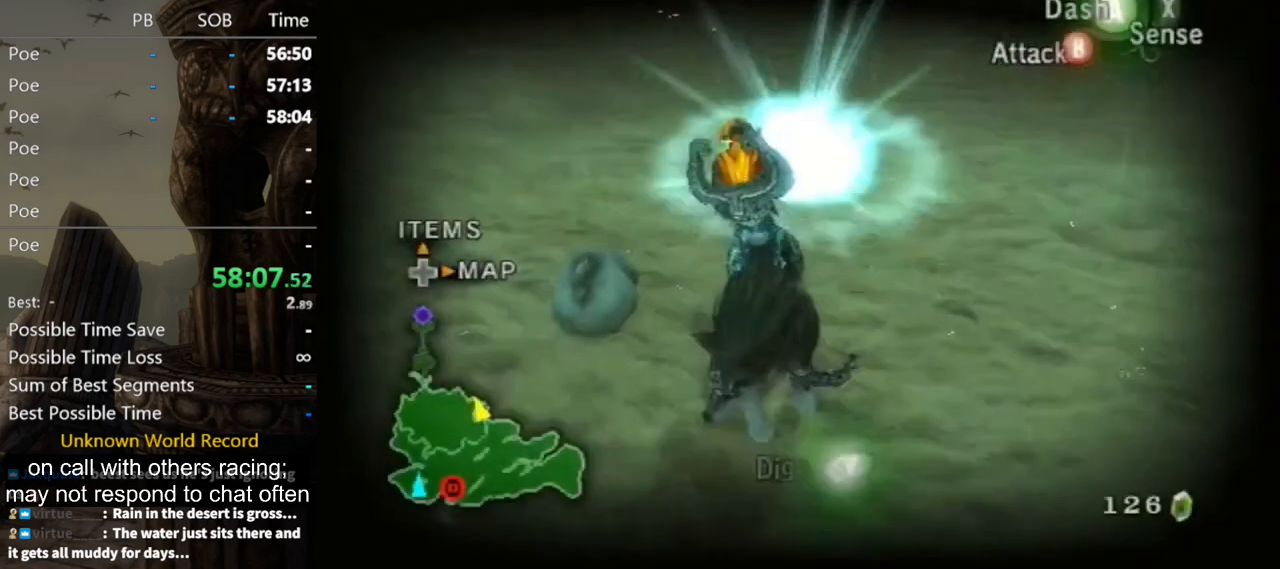
{"buttons": [], "left_stick": "center", "right_stick": "center", "events": [[200, "Y", "down"], [300, "Y", "up"], [367, "left_stick", "center"]]}